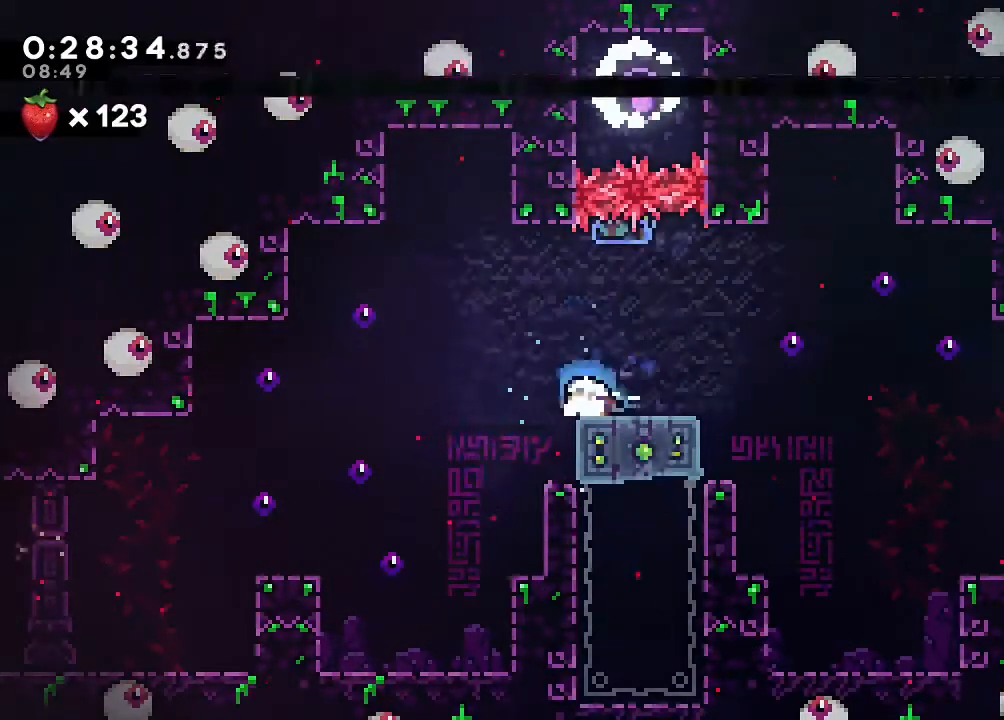
Gameplay with a controller (Nintendo layout); each line is a JSON object with the inputs held at the frame after it. "events" lists button and stick changes between this image and that frame as [ms after this image, input, new state], when the widget could be followed in between. Not read: DPAD_LEFT L1 L2 L3 R1 R3 X.
{"buttons": ["DPAD_RIGHT"], "left_stick": "center", "right_stick": "center", "events": [[83, "DPAD_RIGHT", "down"], [133, "Y", "down"], [217, "B", "down"], [267, "DPAD_DOWN", "up"], [267, "Y", "up"], [333, "B", "up"]]}
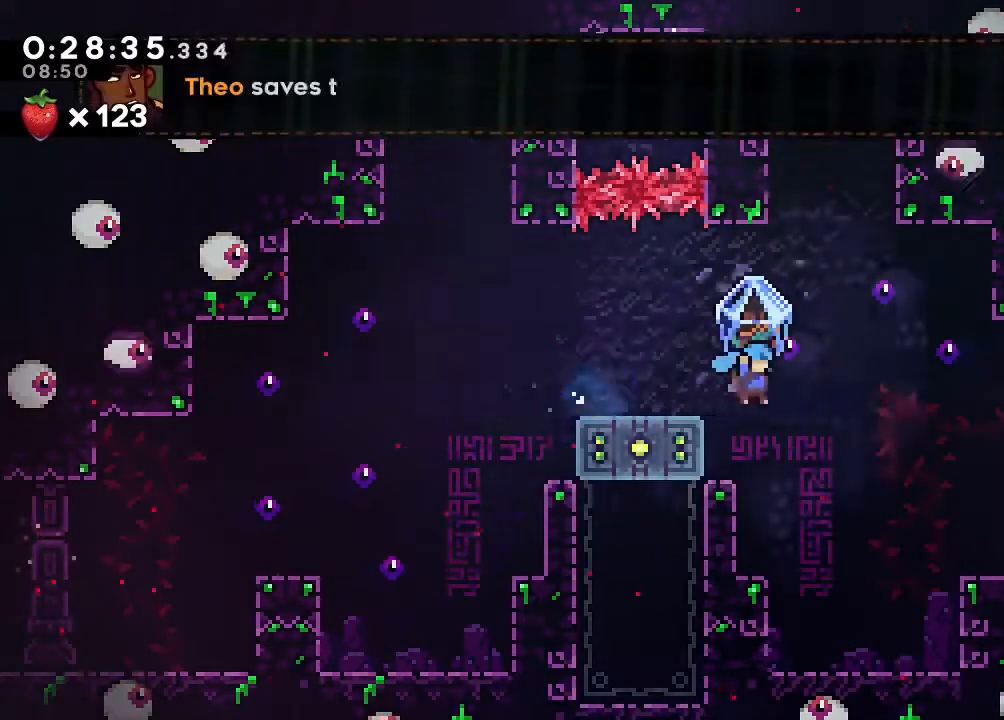
{"buttons": ["DPAD_RIGHT"], "left_stick": "center", "right_stick": "center", "events": []}
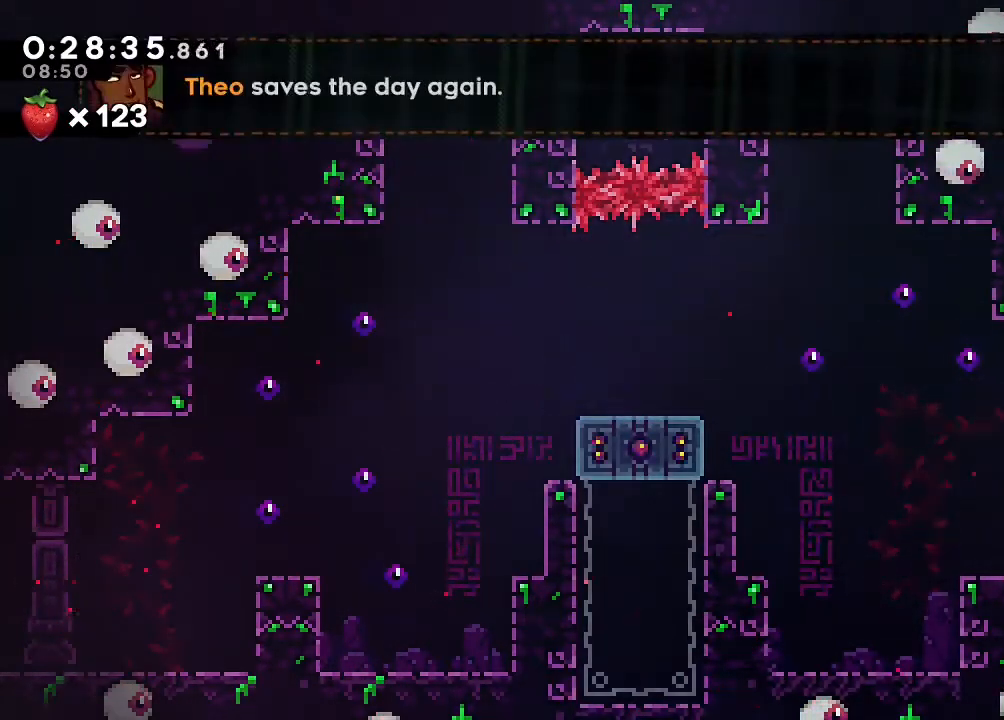
{"buttons": ["DPAD_RIGHT"], "left_stick": "center", "right_stick": "center", "events": [[17, "B", "down"], [83, "B", "up"]]}
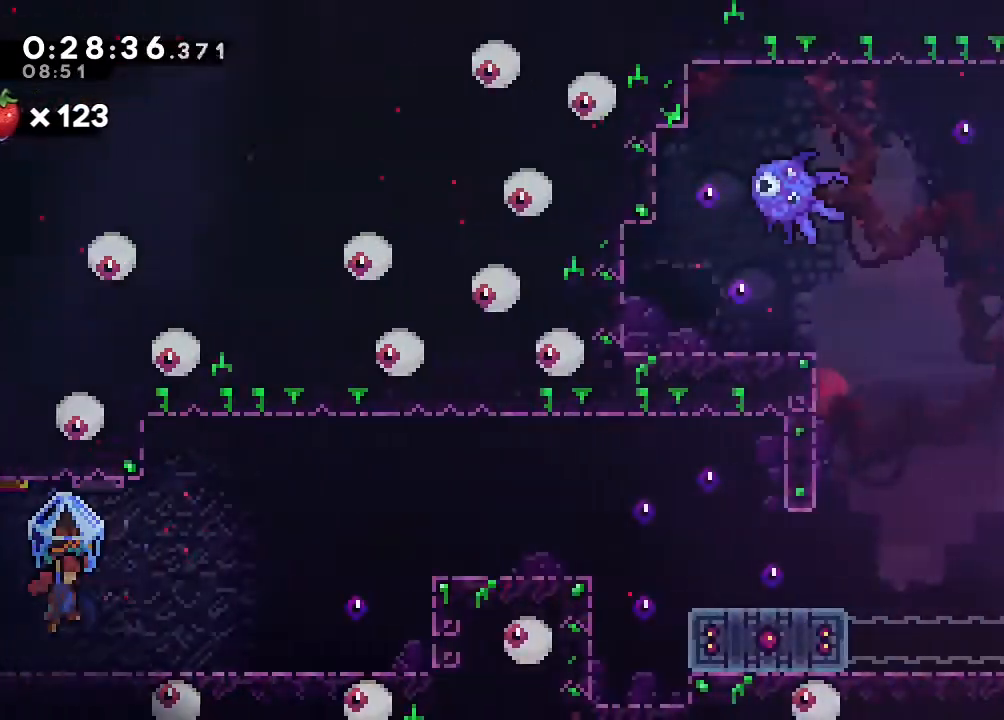
{"buttons": ["DPAD_RIGHT"], "left_stick": "center", "right_stick": "center", "events": []}
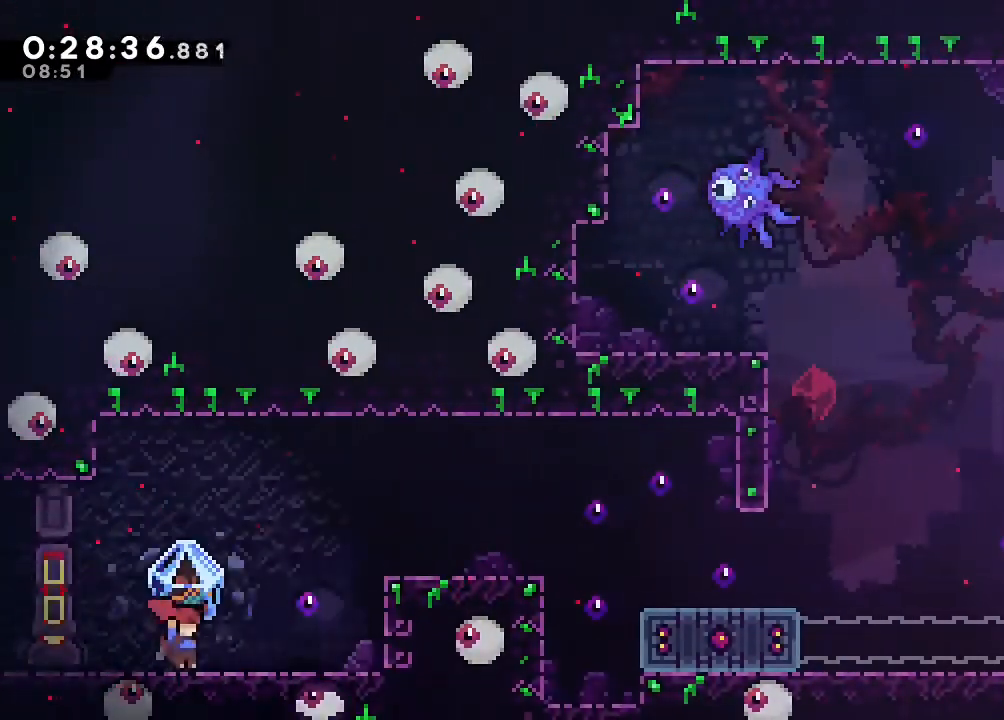
{"buttons": ["B", "DPAD_RIGHT"], "left_stick": "center", "right_stick": "center", "events": [[250, "B", "down"]]}
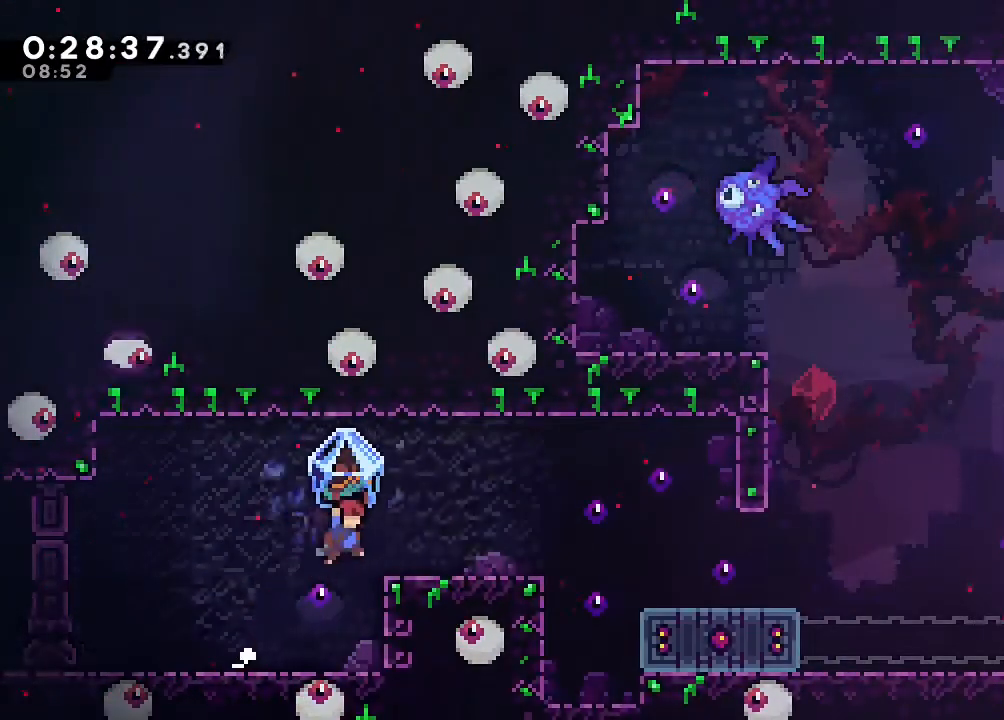
{"buttons": ["B", "DPAD_RIGHT"], "left_stick": "center", "right_stick": "center", "events": [[183, "B", "up"], [350, "B", "down"]]}